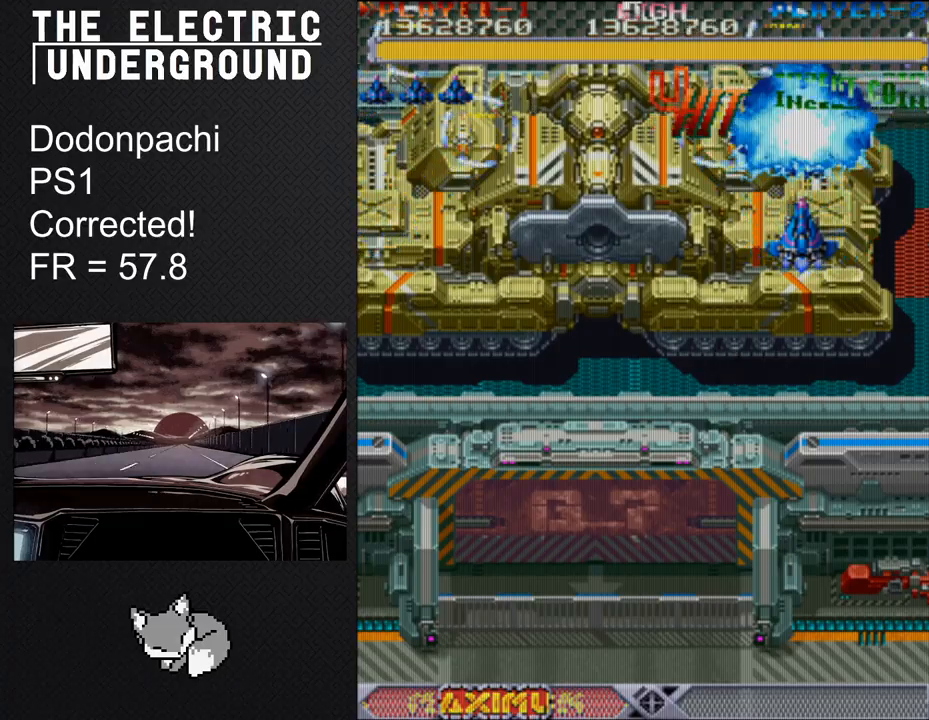
Gameplay with a controller (arcade stick); each line is a JSON object with the inputs held at the frame after it. "events" lists button and stick changes between this image and that frame as [ms after this image, input, new state], when the widget could be followed in between. Not read: L3 R3 other_buttons.
{"buttons": ["SQUARE", "TRIANGLE"], "left_stick": "center", "events": []}
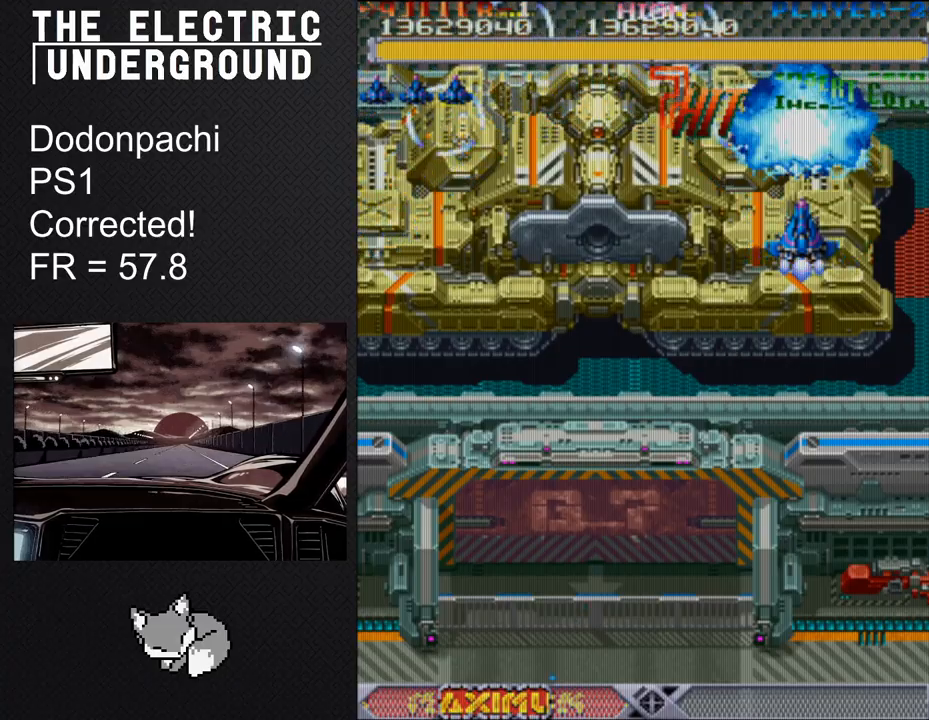
{"buttons": ["SQUARE", "TRIANGLE"], "left_stick": "center", "events": []}
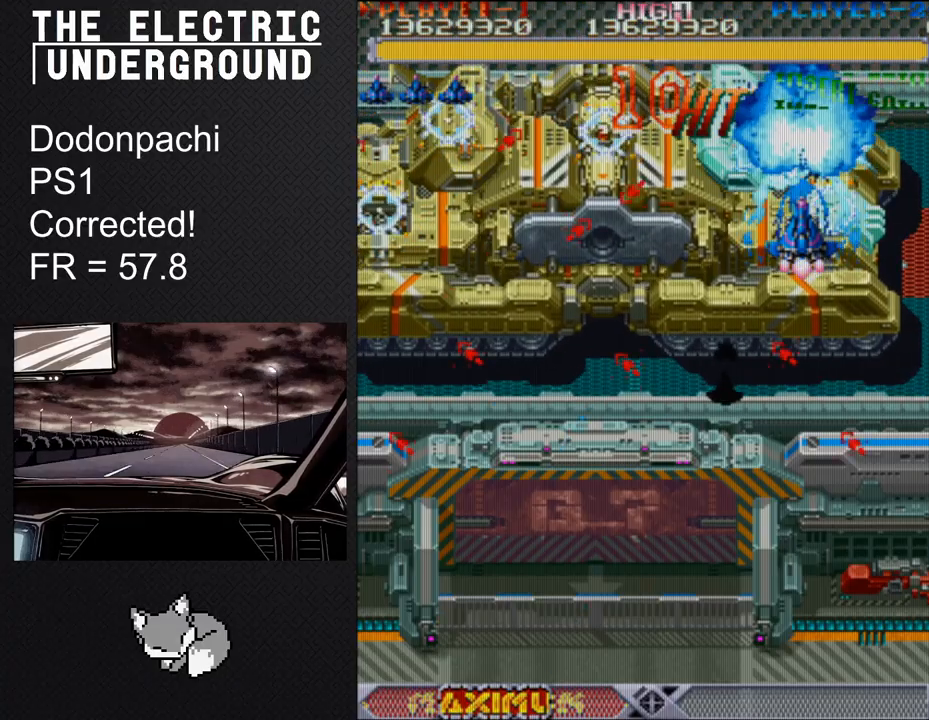
{"buttons": ["SQUARE", "TRIANGLE"], "left_stick": "center", "events": [[200, "left_stick", "right"], [250, "left_stick", "center"], [367, "left_stick", "right"], [417, "left_stick", "center"]]}
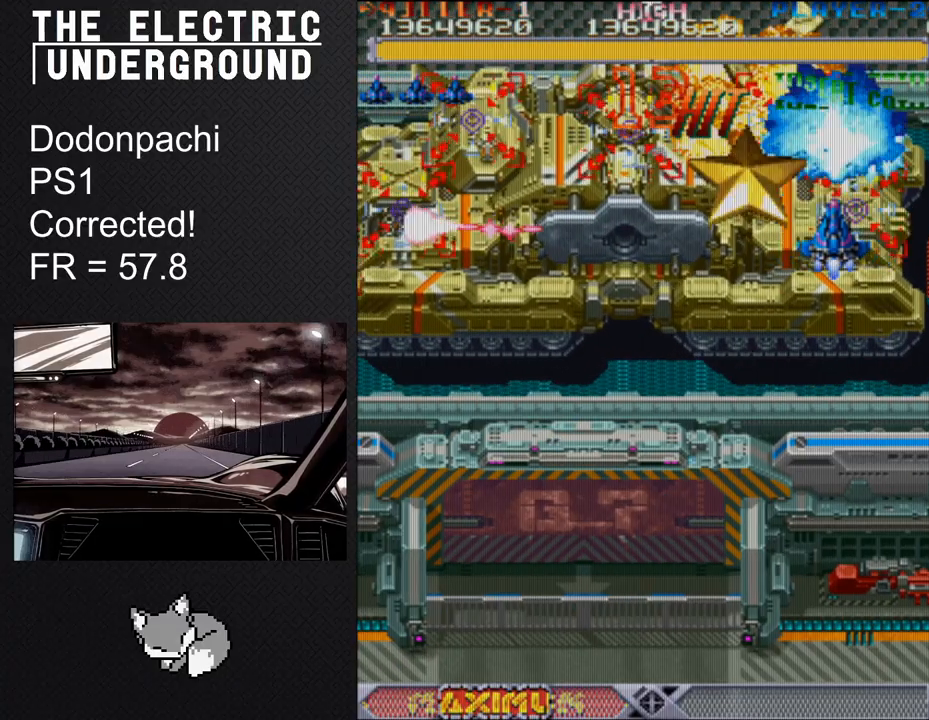
{"buttons": ["SQUARE", "TRIANGLE"], "left_stick": "down-right", "events": [[33, "left_stick", "down-right"], [83, "left_stick", "center"], [167, "left_stick", "down"], [250, "left_stick", "center"], [317, "left_stick", "down-right"]]}
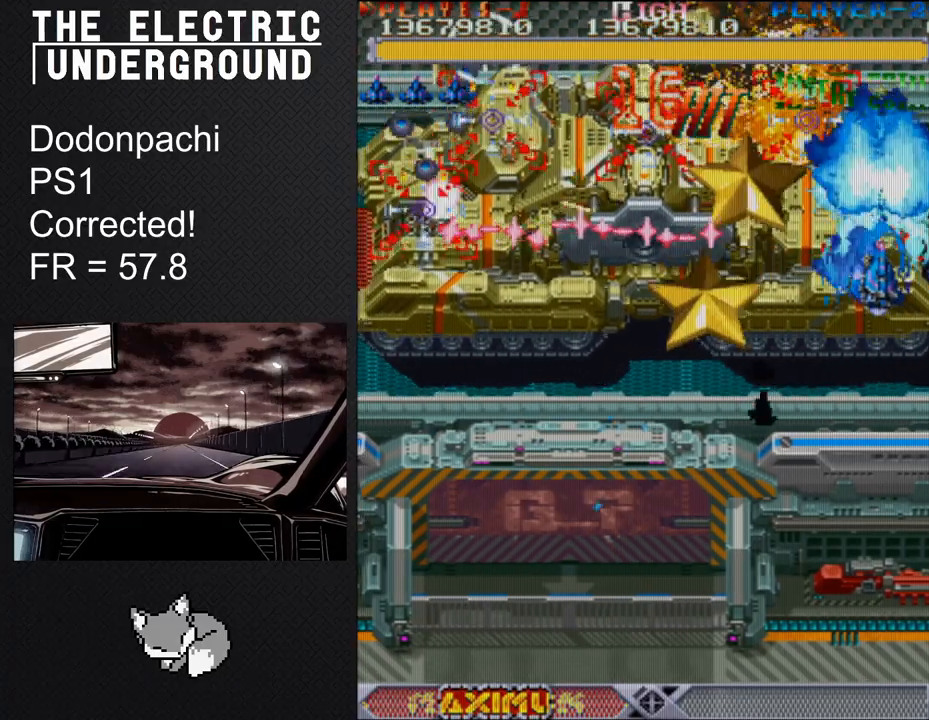
{"buttons": ["SQUARE", "TRIANGLE"], "left_stick": "down", "events": [[317, "left_stick", "down"]]}
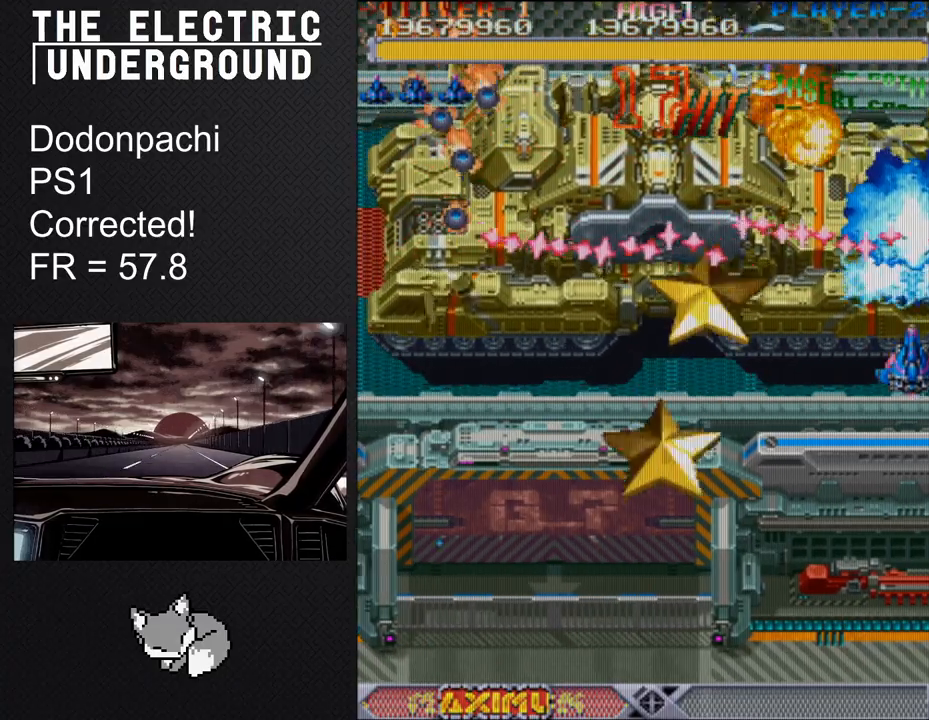
{"buttons": ["SQUARE", "TRIANGLE"], "left_stick": "down", "events": [[200, "left_stick", "left"], [283, "left_stick", "down"]]}
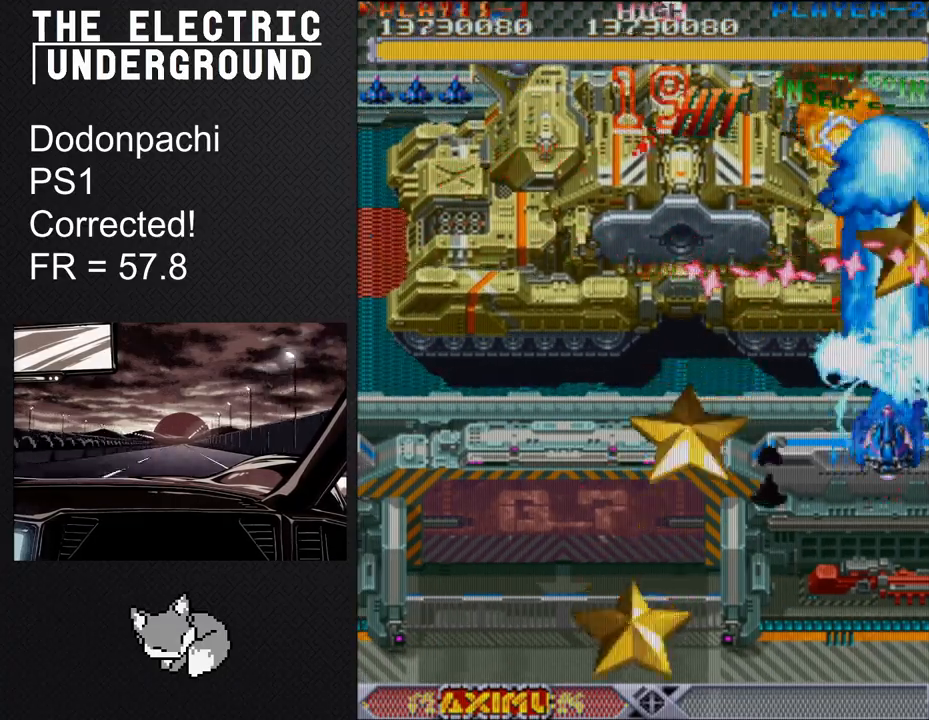
{"buttons": ["SQUARE", "TRIANGLE"], "left_stick": "center", "events": [[267, "left_stick", "left"], [500, "left_stick", "center"]]}
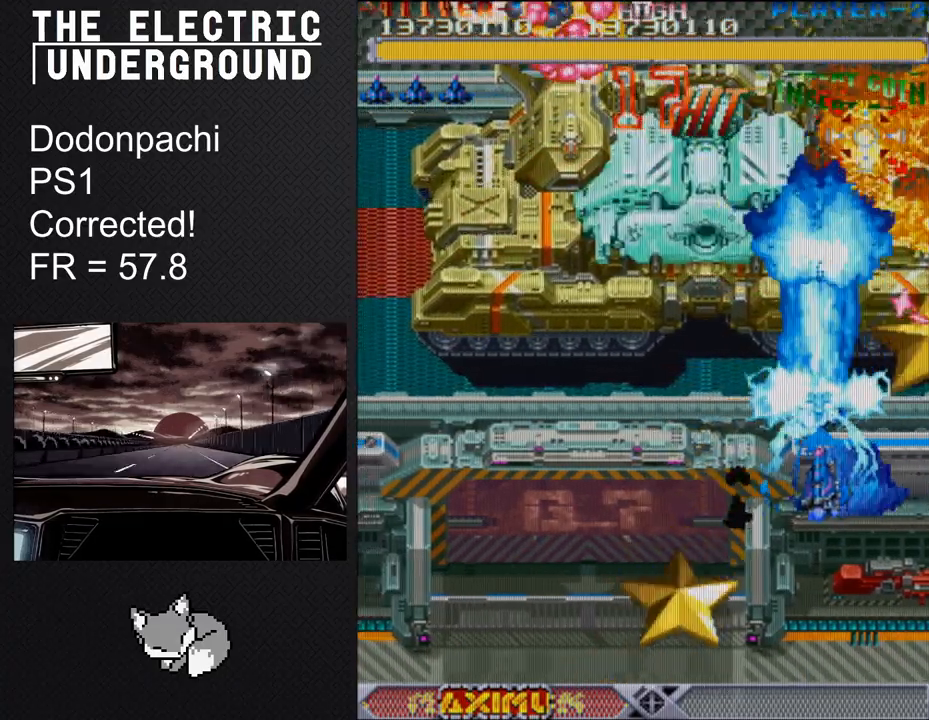
{"buttons": ["SQUARE", "TRIANGLE"], "left_stick": "center", "events": [[17, "left_stick", "down"], [267, "left_stick", "left"], [367, "left_stick", "down"], [433, "left_stick", "left"], [483, "left_stick", "center"]]}
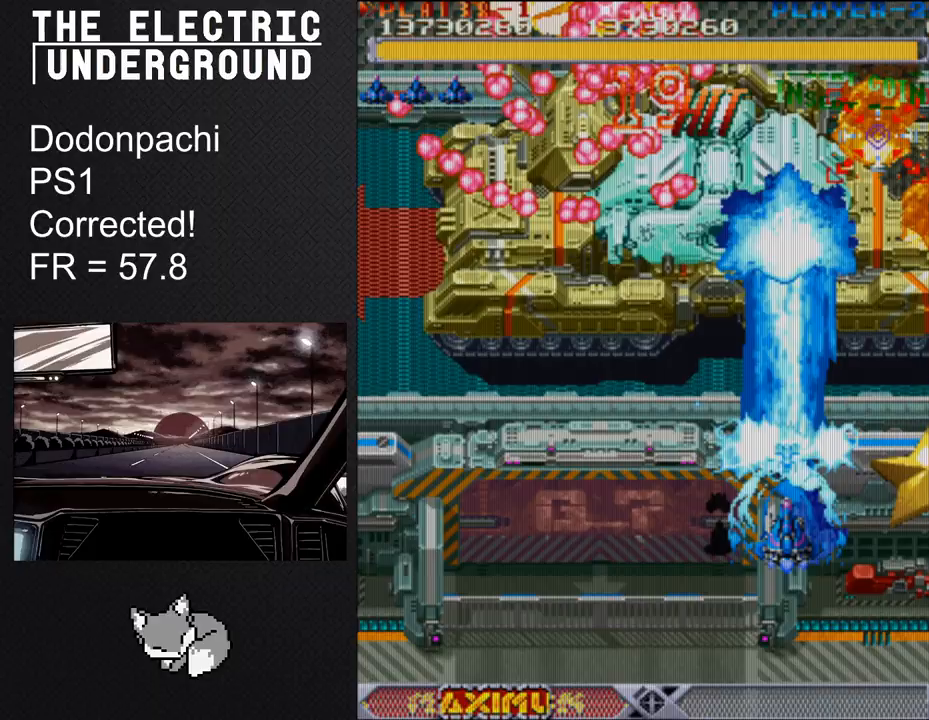
{"buttons": ["SQUARE", "TRIANGLE"], "left_stick": "down", "events": [[167, "left_stick", "down"], [400, "left_stick", "left"], [483, "left_stick", "down"]]}
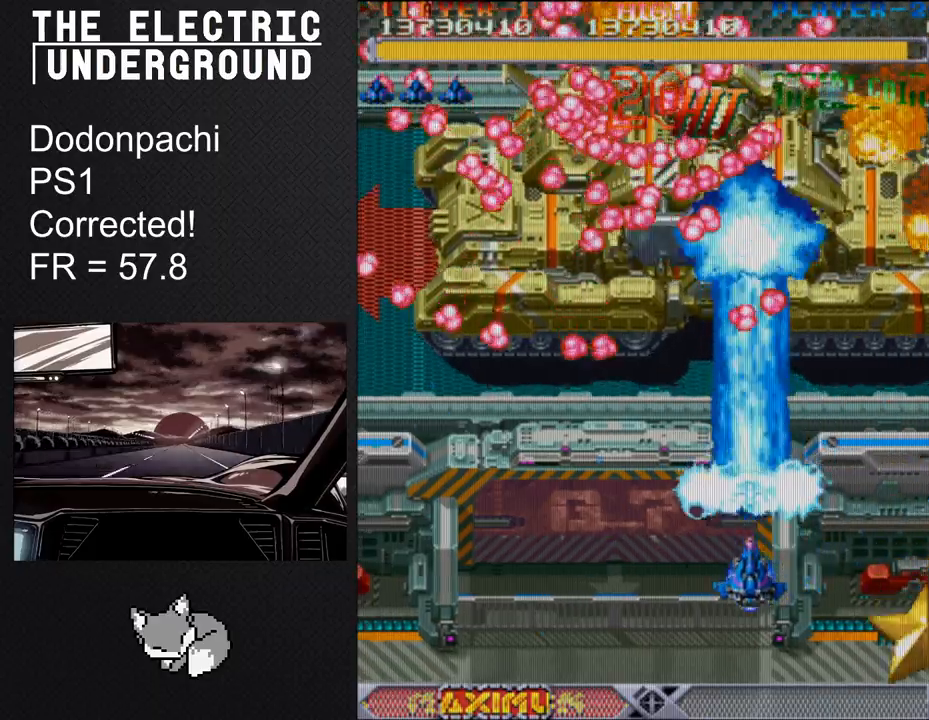
{"buttons": ["SQUARE", "TRIANGLE"], "left_stick": "center", "events": [[50, "left_stick", "left"], [100, "left_stick", "center"], [183, "left_stick", "left"], [300, "left_stick", "up"], [450, "left_stick", "center"]]}
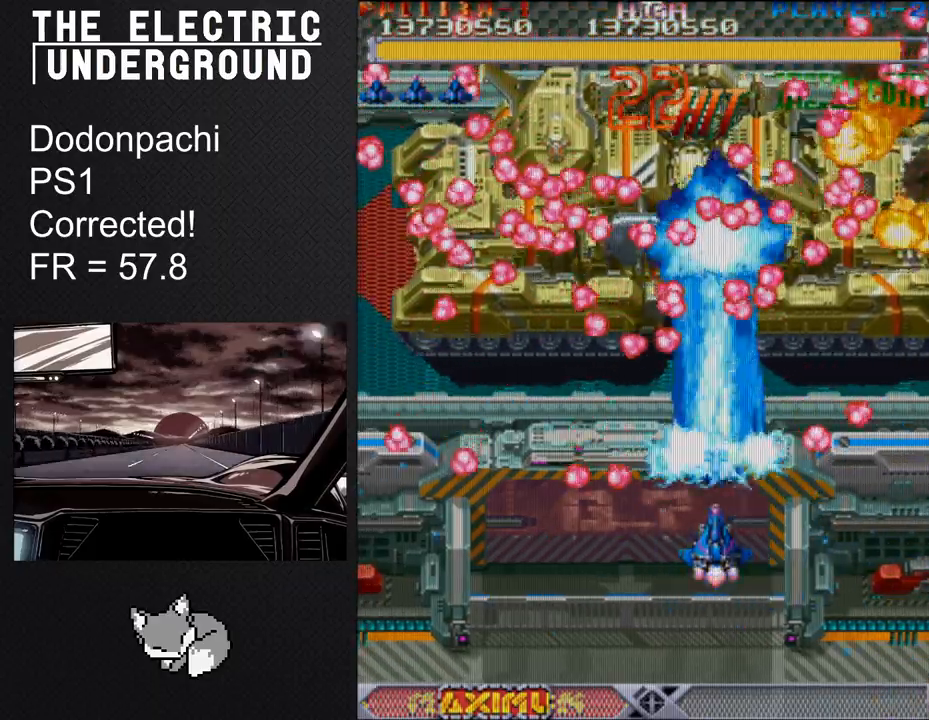
{"buttons": ["SQUARE", "TRIANGLE"], "left_stick": "down-left", "events": [[183, "left_stick", "left"], [233, "left_stick", "center"], [350, "left_stick", "left"], [483, "left_stick", "down-left"]]}
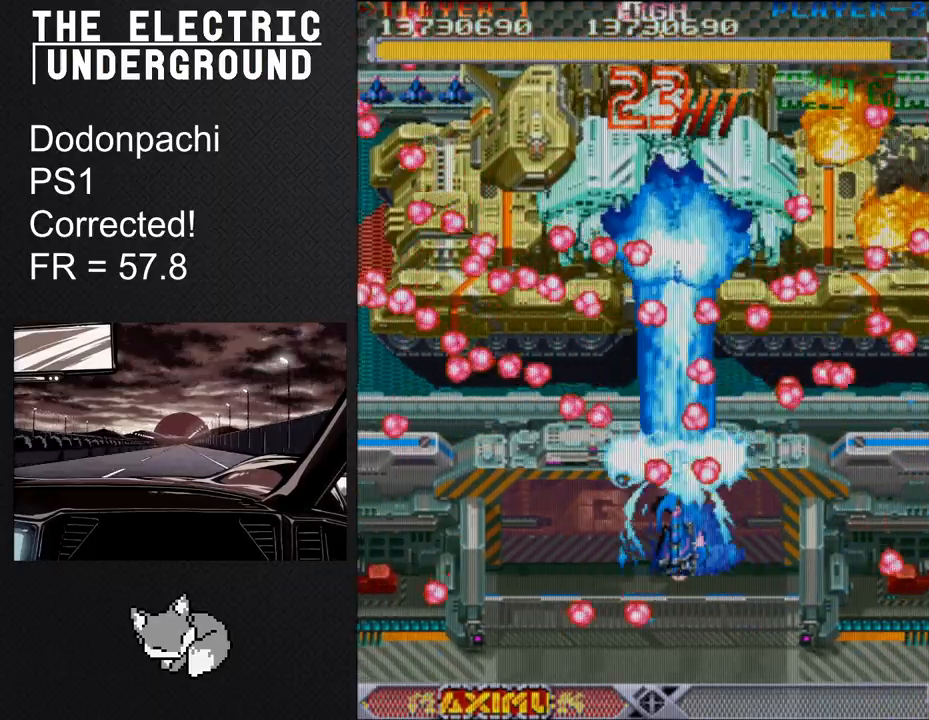
{"buttons": ["SQUARE", "TRIANGLE"], "left_stick": "center", "events": [[317, "left_stick", "center"]]}
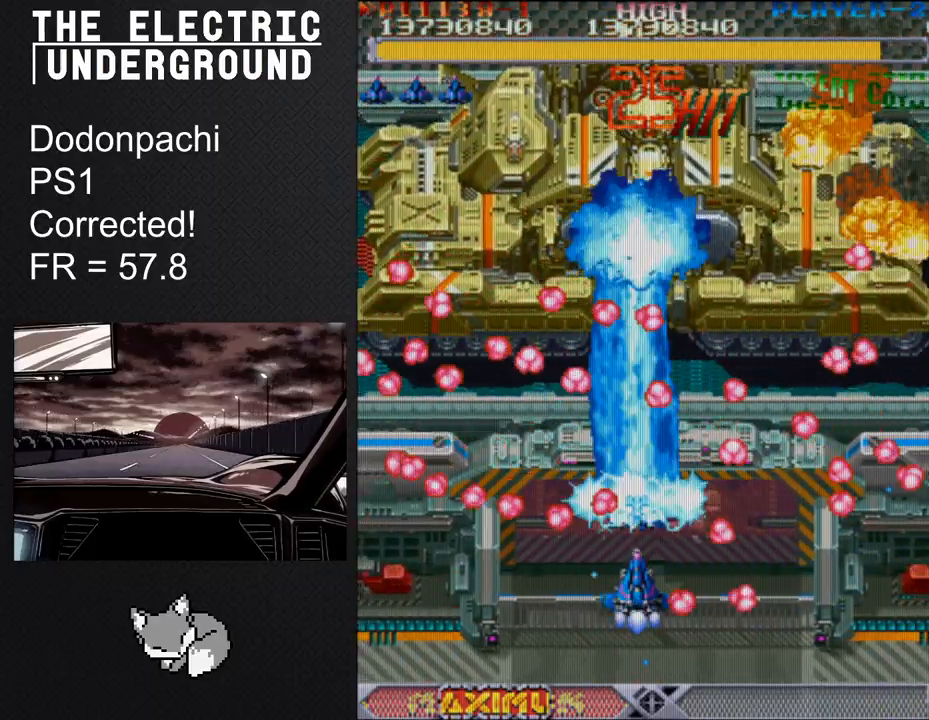
{"buttons": ["SQUARE", "TRIANGLE"], "left_stick": "center", "events": [[67, "left_stick", "up"], [383, "left_stick", "left"], [483, "left_stick", "center"]]}
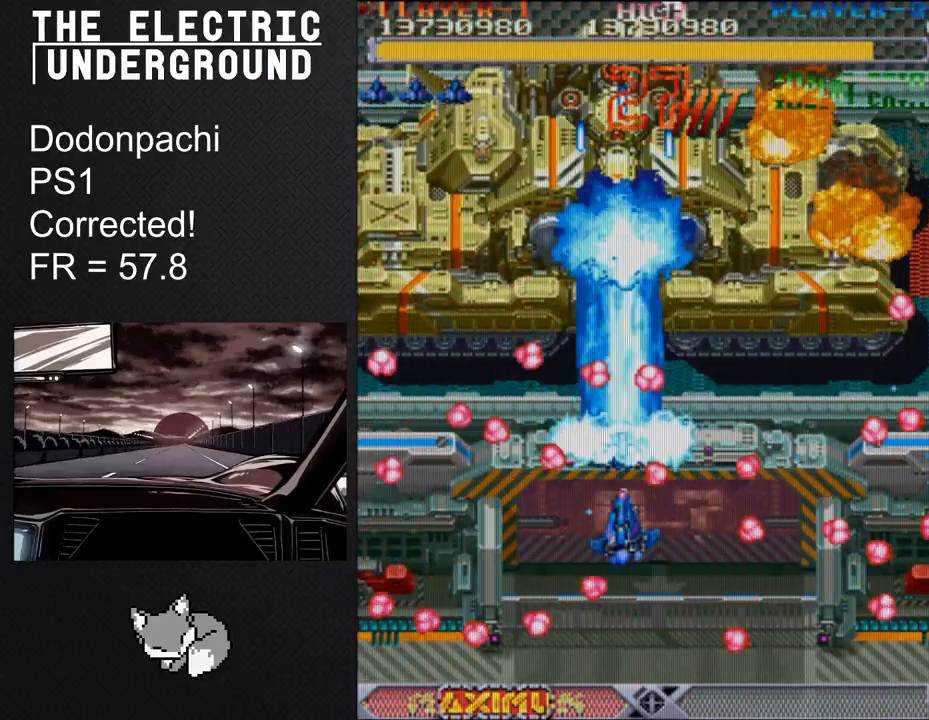
{"buttons": ["SQUARE", "TRIANGLE"], "left_stick": "left", "events": [[67, "left_stick", "up"], [167, "left_stick", "center"], [300, "left_stick", "left"]]}
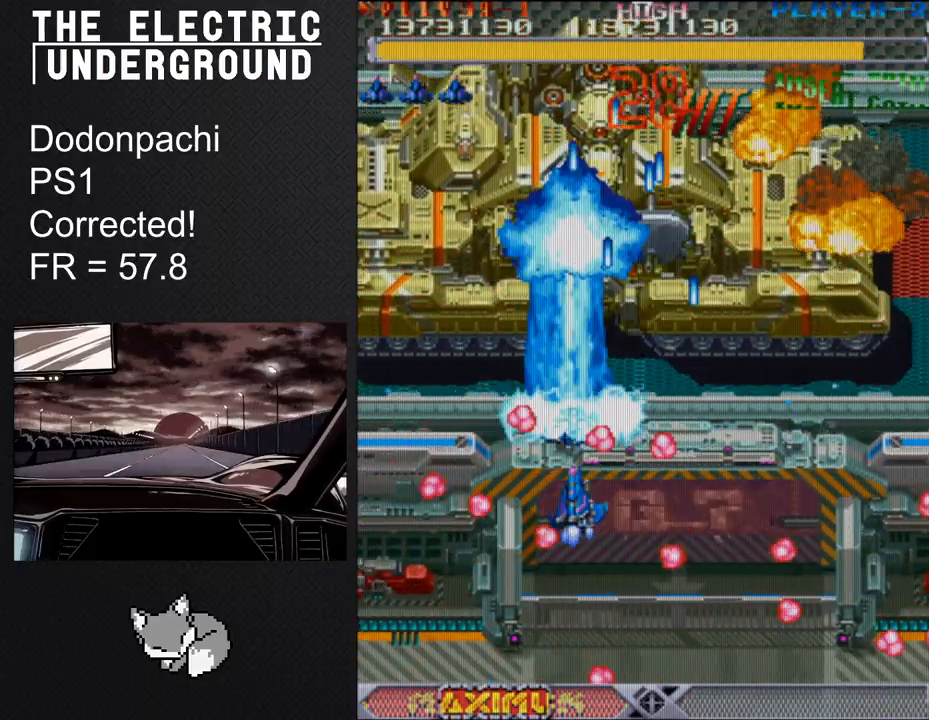
{"buttons": ["SQUARE", "TRIANGLE"], "left_stick": "center", "events": [[17, "left_stick", "center"], [117, "left_stick", "left"], [200, "left_stick", "center"]]}
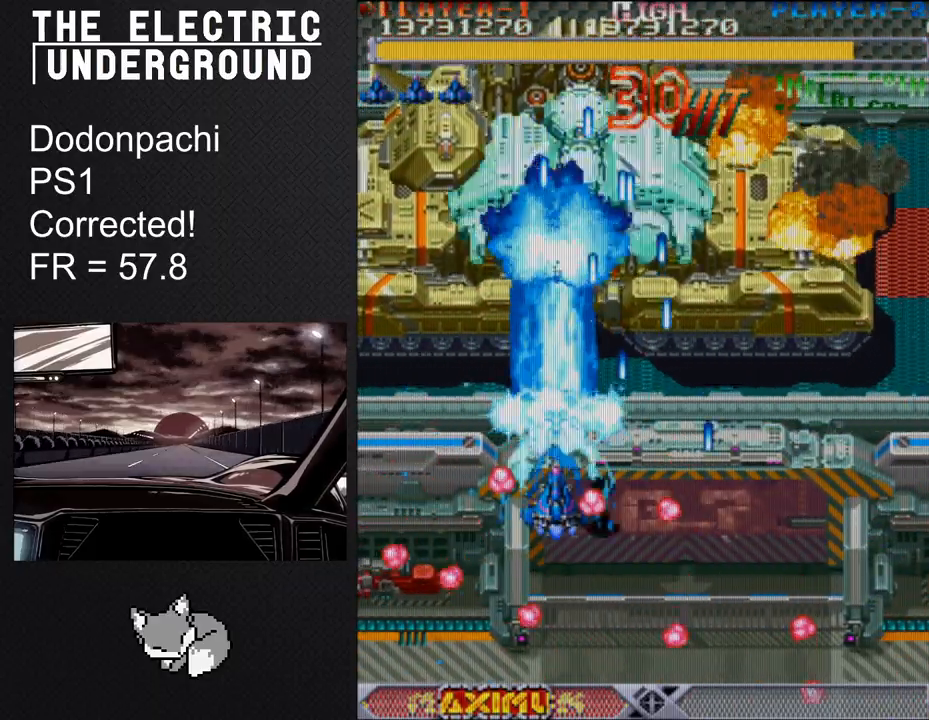
{"buttons": ["SQUARE", "TRIANGLE"], "left_stick": "down", "events": [[417, "left_stick", "down"]]}
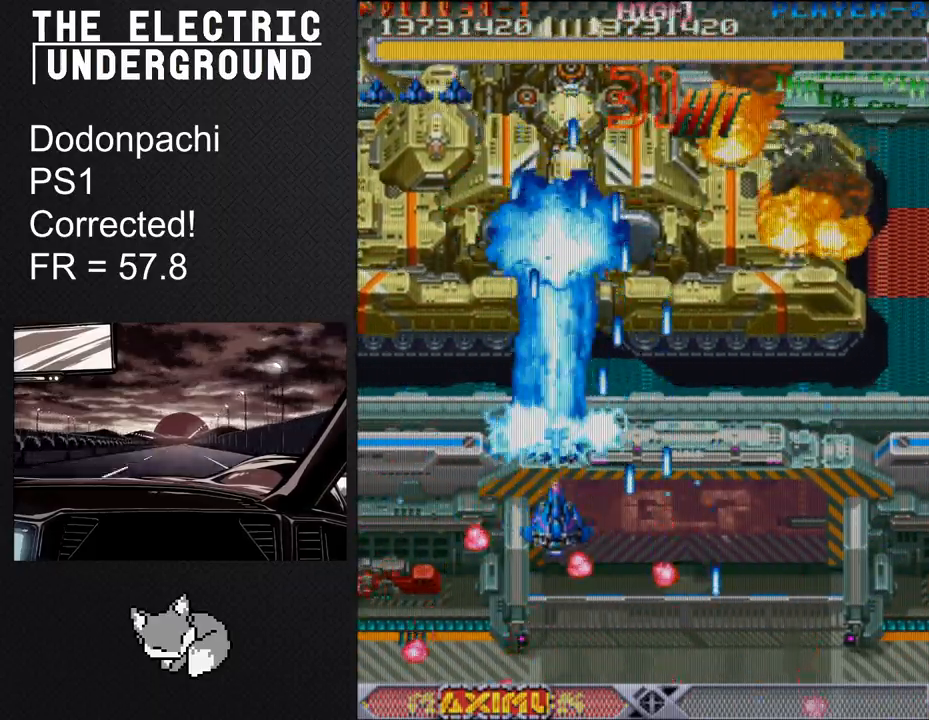
{"buttons": ["SQUARE", "TRIANGLE"], "left_stick": "center", "events": [[33, "left_stick", "center"]]}
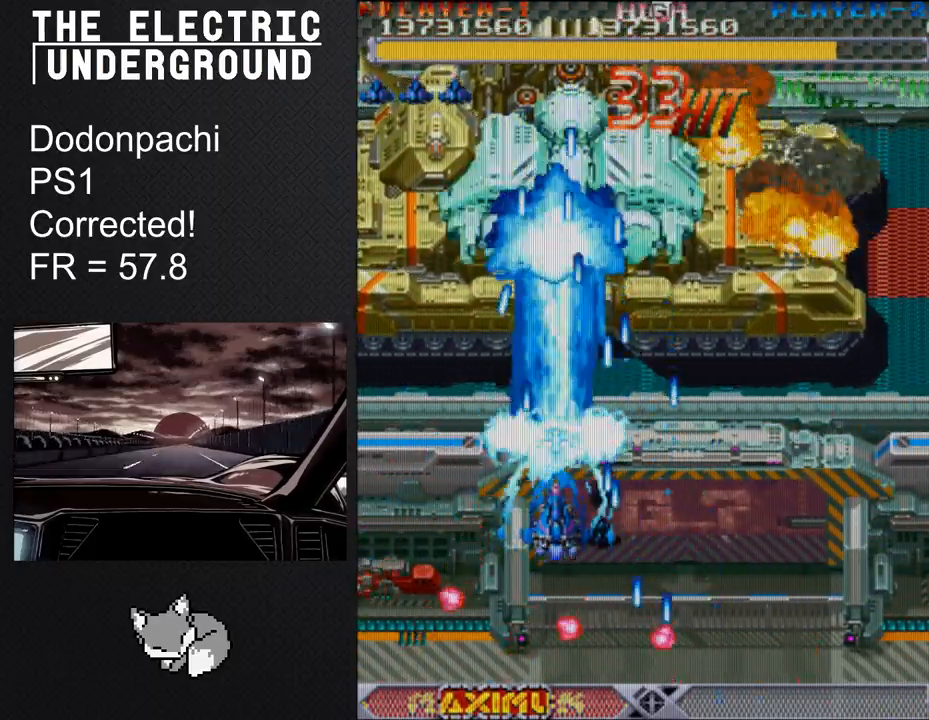
{"buttons": ["SQUARE", "TRIANGLE"], "left_stick": "down-right", "events": [[217, "left_stick", "right"], [350, "left_stick", "down-right"]]}
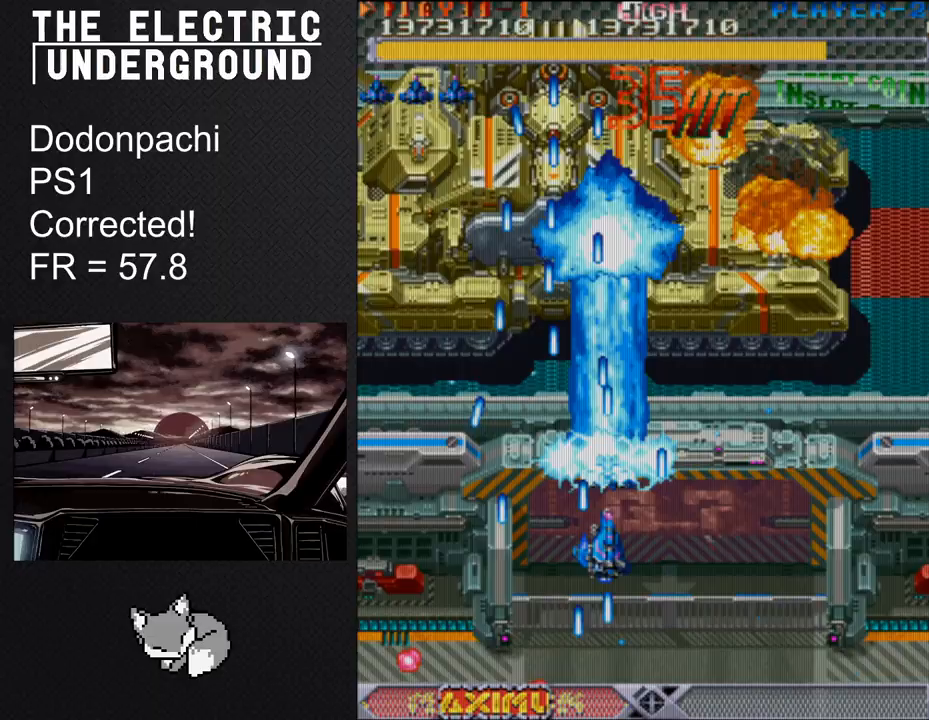
{"buttons": ["SQUARE", "TRIANGLE"], "left_stick": "center", "events": [[167, "left_stick", "down"], [267, "left_stick", "center"], [383, "left_stick", "right"], [433, "left_stick", "center"]]}
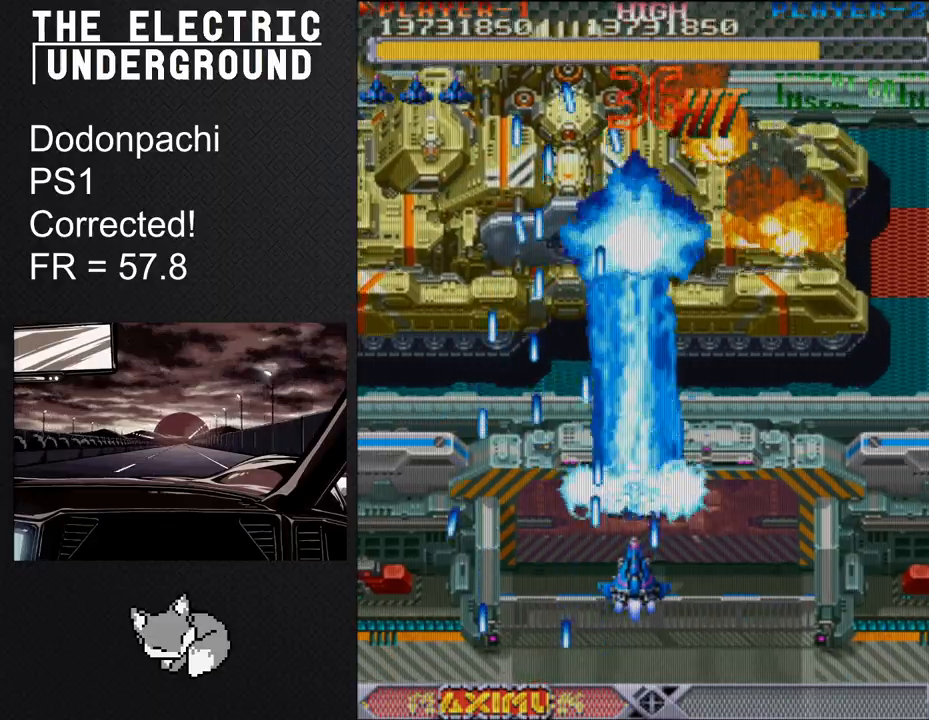
{"buttons": ["SQUARE", "TRIANGLE"], "left_stick": "center", "events": [[133, "left_stick", "up"], [333, "left_stick", "center"], [383, "left_stick", "right"], [483, "left_stick", "center"]]}
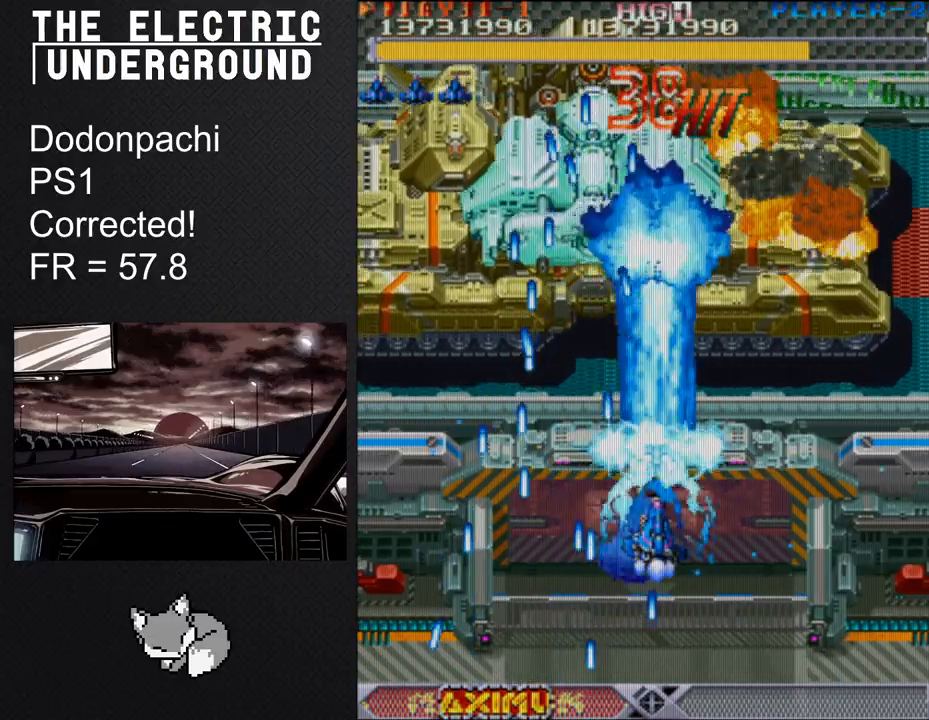
{"buttons": ["SQUARE", "TRIANGLE"], "left_stick": "right", "events": [[100, "left_stick", "down-right"], [183, "left_stick", "center"], [283, "left_stick", "right"], [367, "left_stick", "center"], [467, "left_stick", "right"]]}
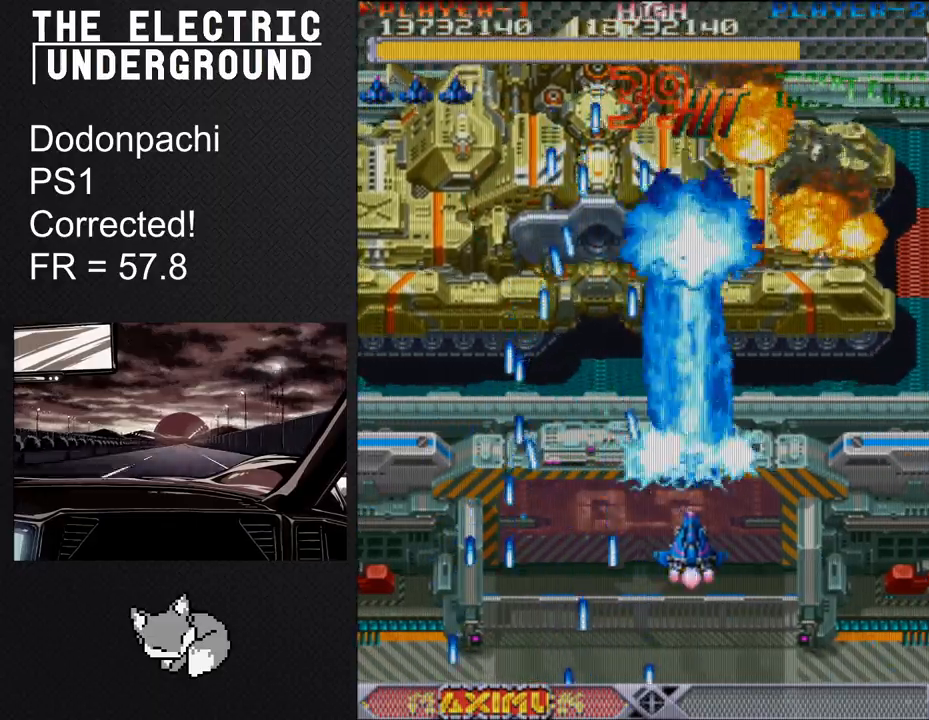
{"buttons": ["SQUARE", "TRIANGLE"], "left_stick": "center", "events": [[67, "left_stick", "up"], [217, "left_stick", "center"]]}
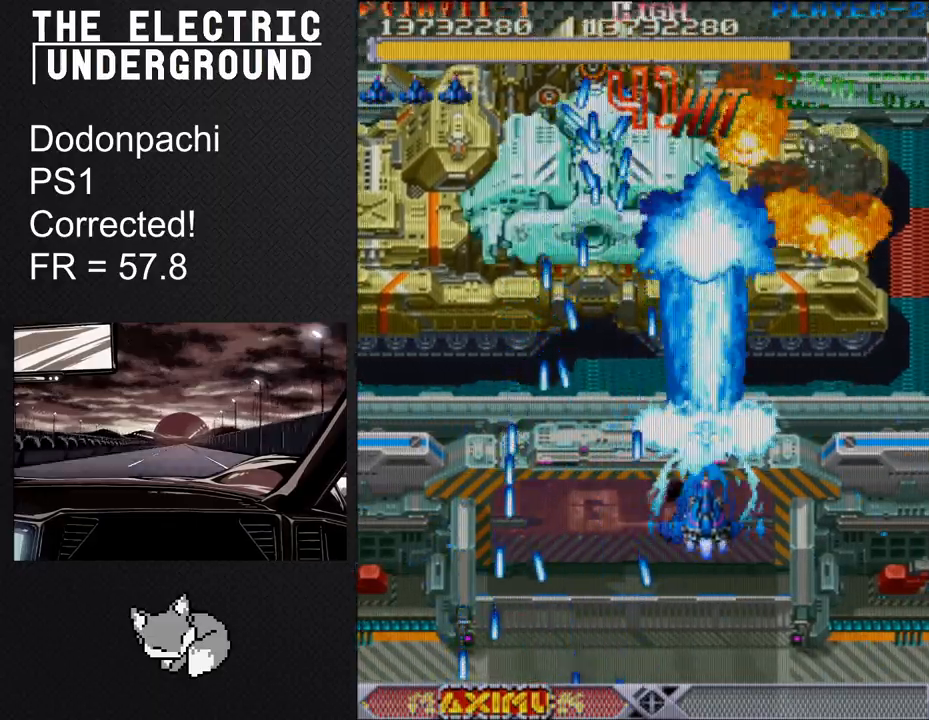
{"buttons": ["SQUARE", "TRIANGLE"], "left_stick": "center", "events": []}
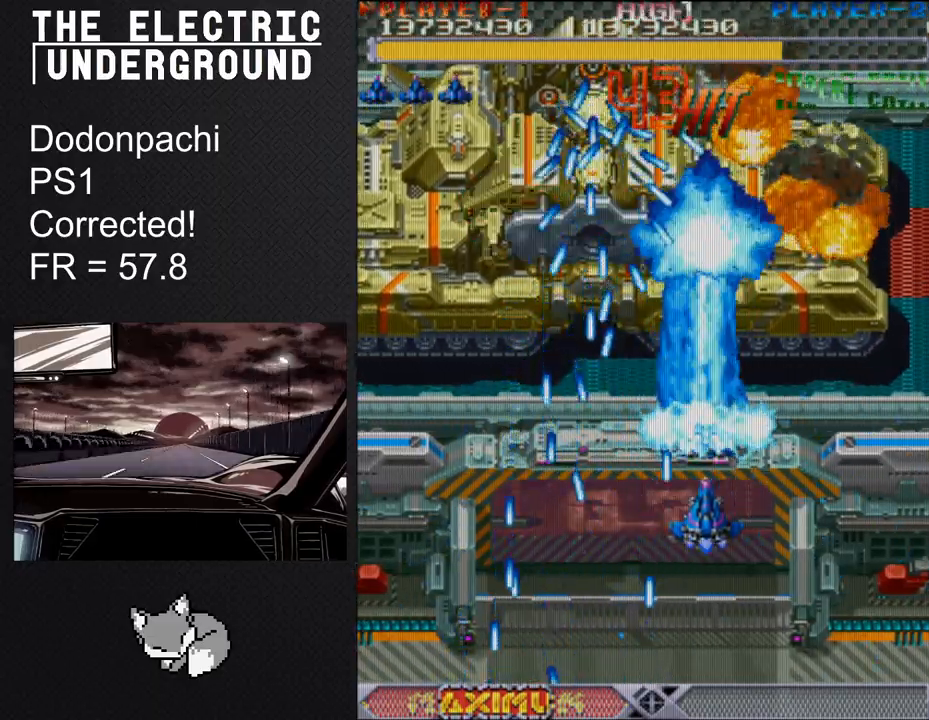
{"buttons": ["SQUARE", "TRIANGLE"], "left_stick": "left", "events": [[483, "left_stick", "left"]]}
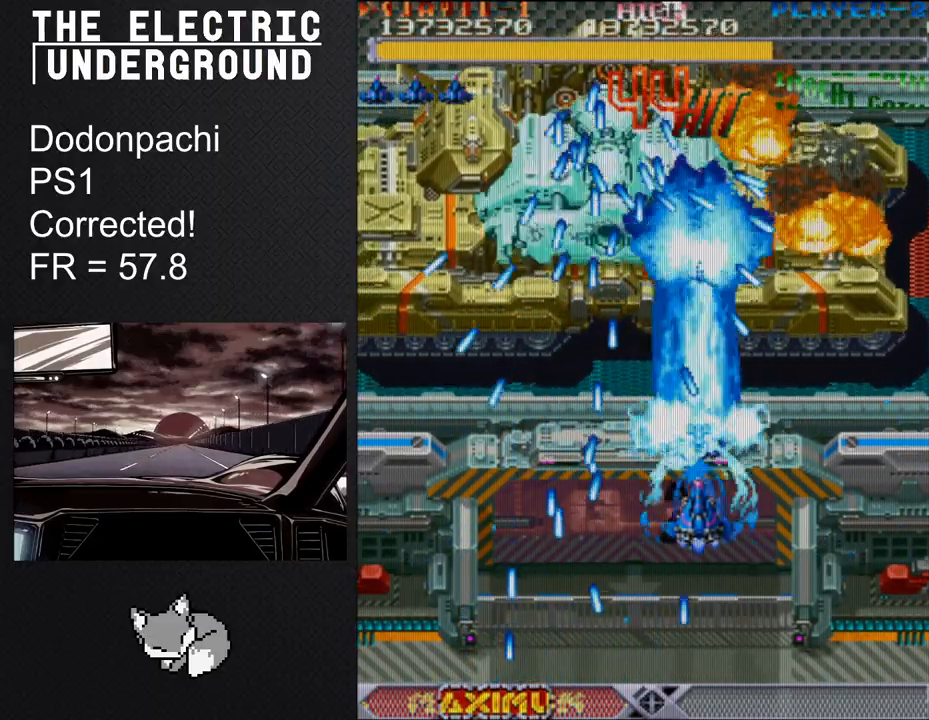
{"buttons": ["SQUARE", "TRIANGLE"], "left_stick": "center", "events": [[50, "left_stick", "center"], [100, "left_stick", "down"], [217, "left_stick", "center"]]}
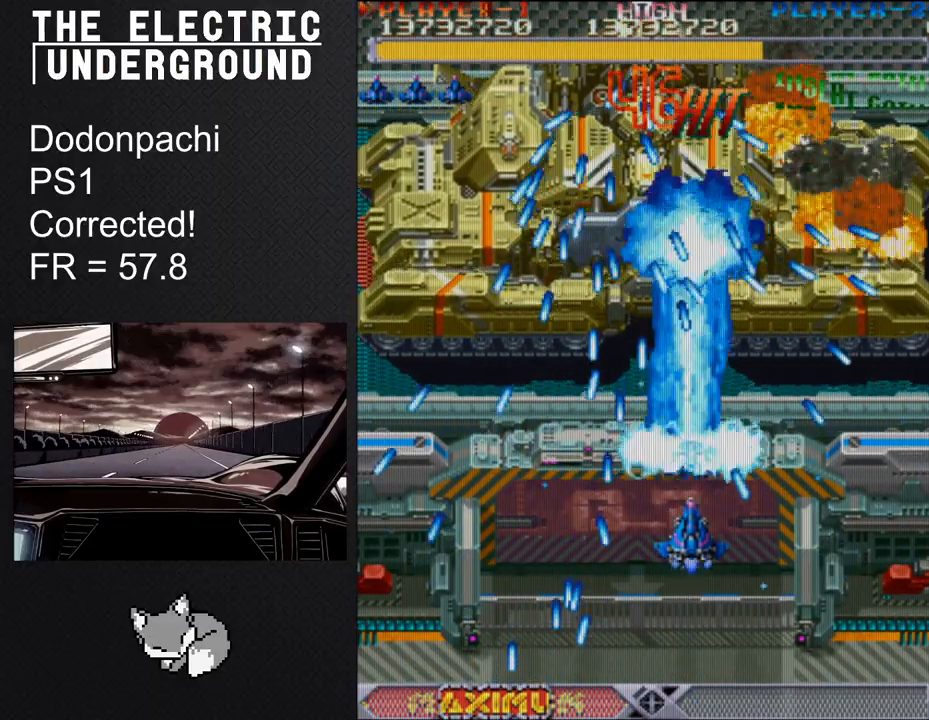
{"buttons": ["SQUARE", "TRIANGLE"], "left_stick": "right", "events": [[150, "left_stick", "right"], [233, "left_stick", "center"], [417, "left_stick", "right"]]}
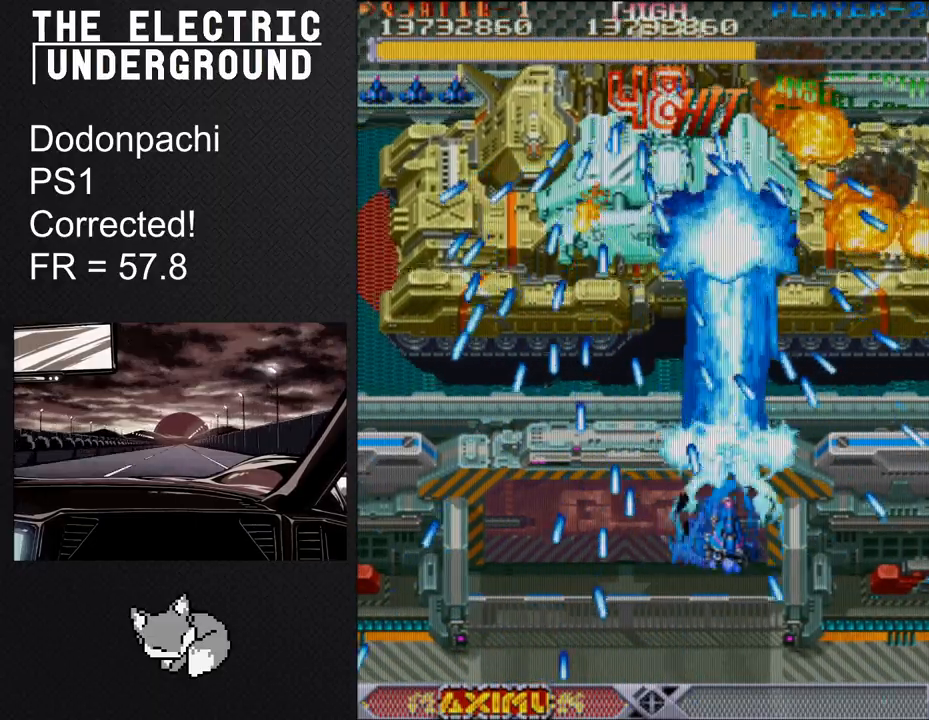
{"buttons": ["SQUARE", "TRIANGLE"], "left_stick": "center", "events": [[67, "left_stick", "center"]]}